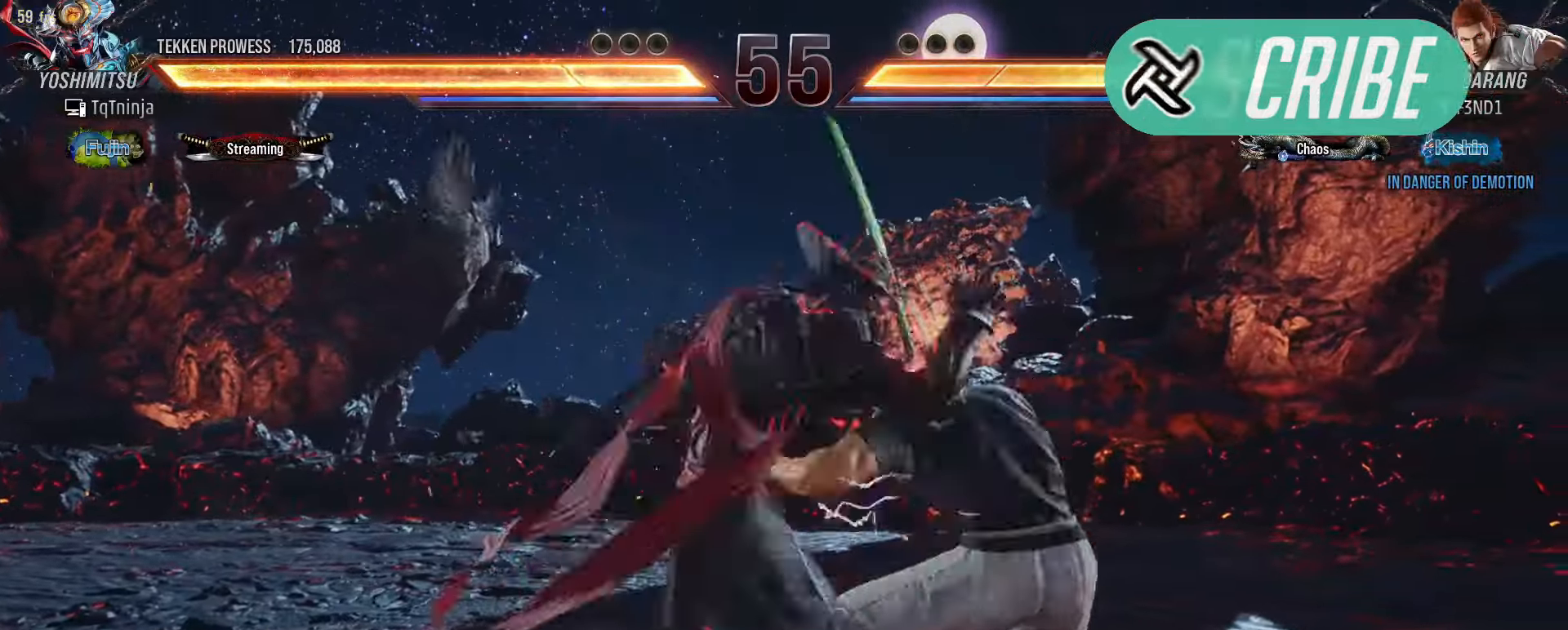
Gameplay with a controller (arcade stick); each line is a JSON object with the inputs held at the frame after it. "events" lists button and stick changes between this image and that frame as [ms after this image, input, new state], when the widget could be followed in between. Not read: L3 R3 START.
{"buttons": ["TRIANGLE"], "left_stick": "down", "events": [[417, "left_stick", "down"], [467, "TRIANGLE", "down"]]}
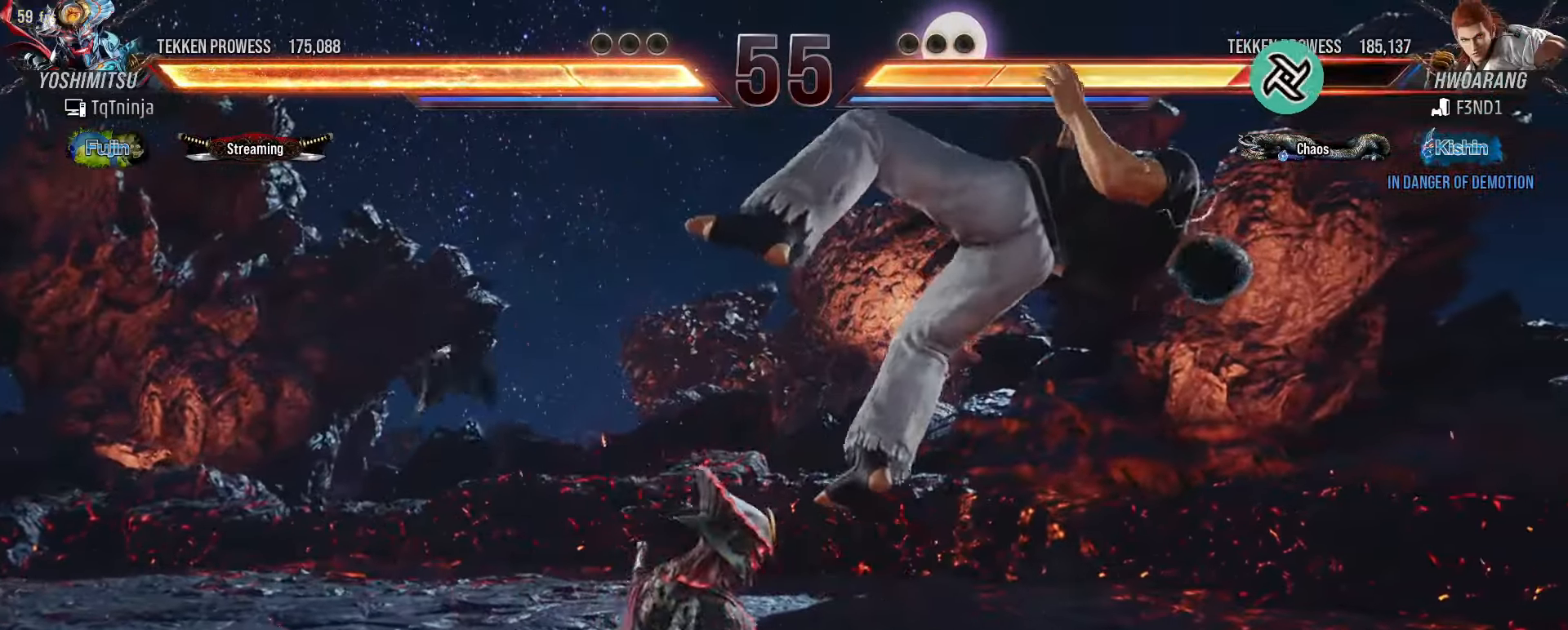
{"buttons": [], "left_stick": "left", "events": [[17, "TRIANGLE", "up"], [83, "TRIANGLE", "down"], [133, "TRIANGLE", "up"], [217, "TRIANGLE", "down"], [233, "TRIANGLE", "up"], [300, "TRIANGLE", "down"], [367, "TRIANGLE", "up"], [417, "left_stick", "center"], [467, "left_stick", "left"]]}
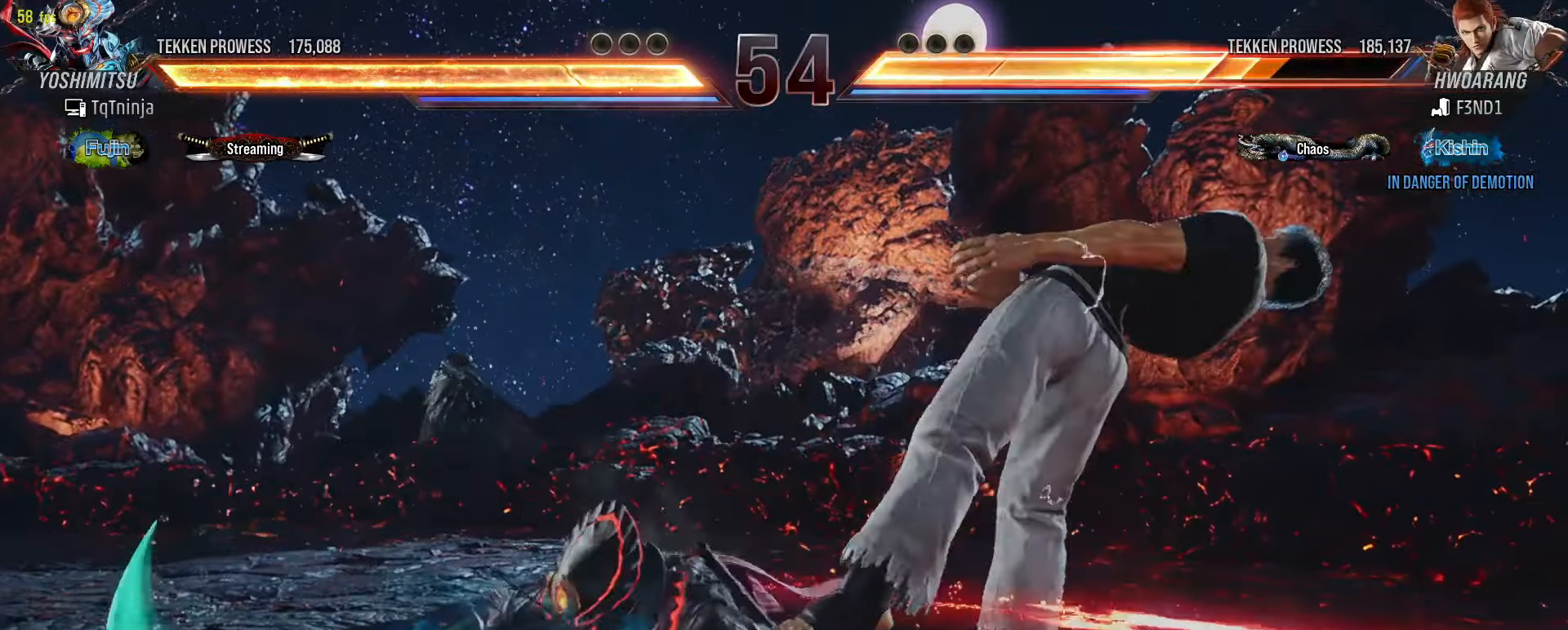
{"buttons": [], "left_stick": "left", "events": []}
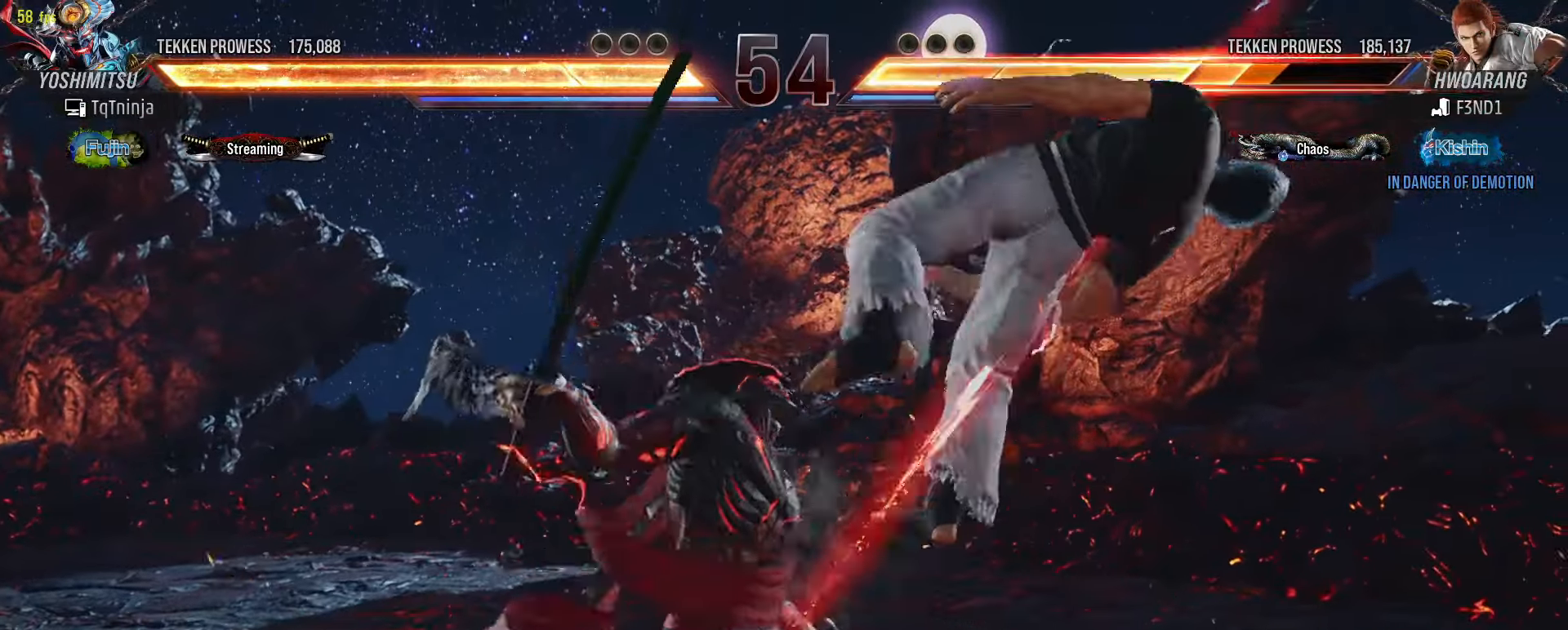
{"buttons": ["TRIANGLE"], "left_stick": "down-right", "events": [[67, "left_stick", "center"], [267, "left_stick", "down-right"], [317, "SQUARE", "down"], [383, "SQUARE", "up"], [450, "TRIANGLE", "down"]]}
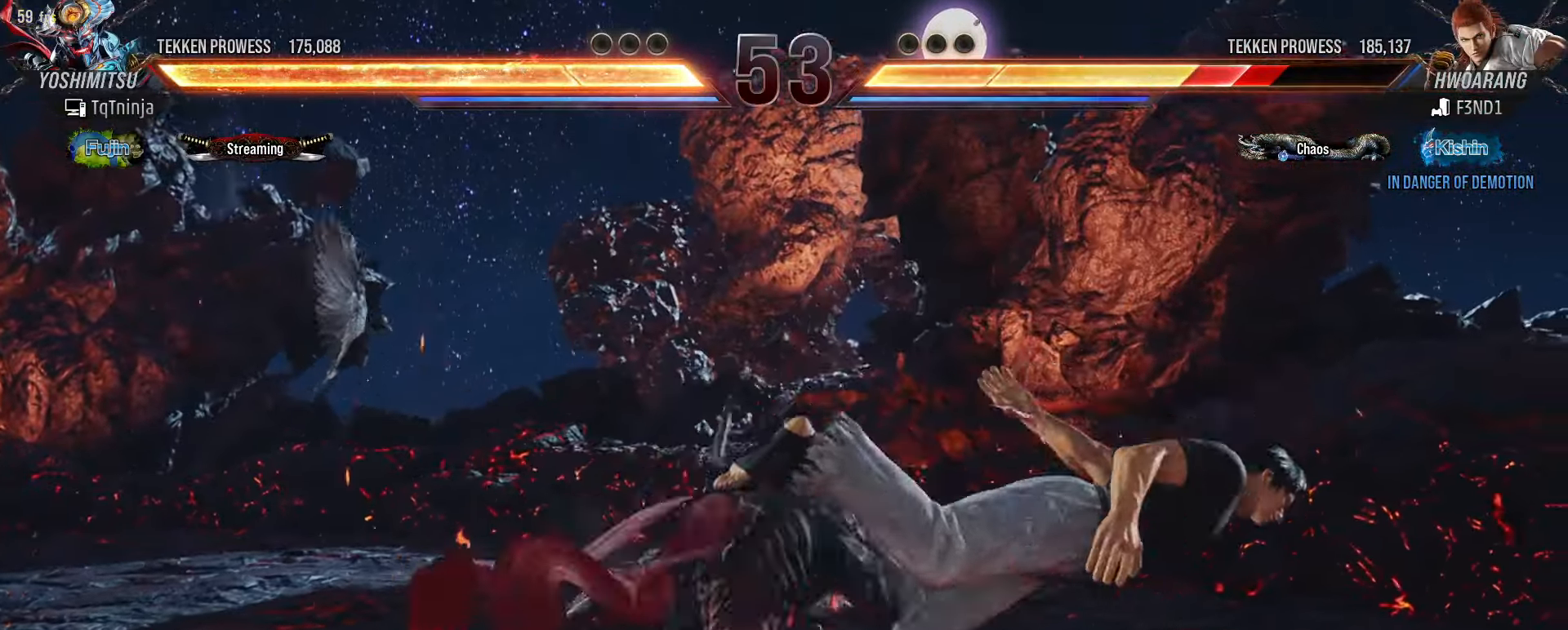
{"buttons": [], "left_stick": "down-right", "events": [[33, "TRIANGLE", "up"], [83, "SQUARE", "down"], [150, "SQUARE", "up"], [250, "SQUARE", "down"], [300, "SQUARE", "up"], [383, "SQUARE", "down"], [450, "SQUARE", "up"]]}
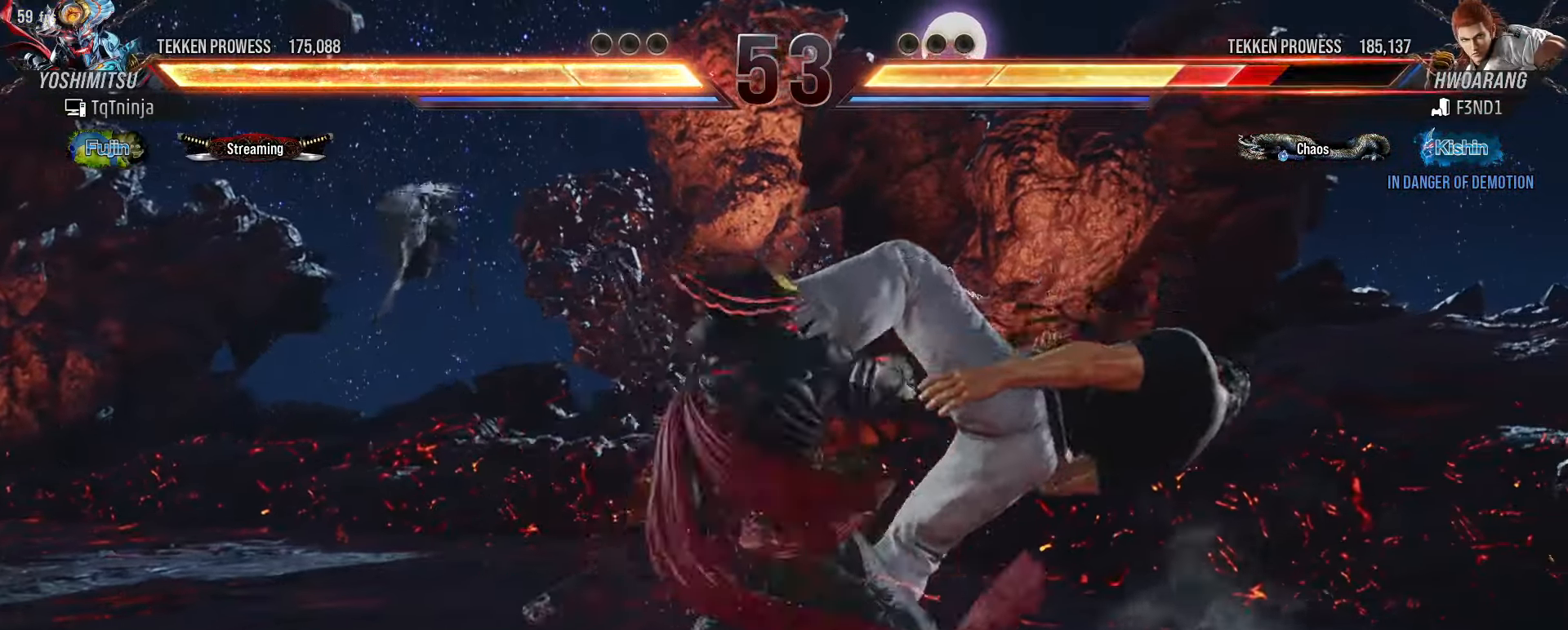
{"buttons": [], "left_stick": "down-right", "events": [[17, "SQUARE", "down"], [83, "SQUARE", "up"], [150, "SQUARE", "down"], [217, "SQUARE", "up"], [283, "SQUARE", "down"], [333, "SQUARE", "up"], [383, "SQUARE", "down"], [467, "SQUARE", "up"]]}
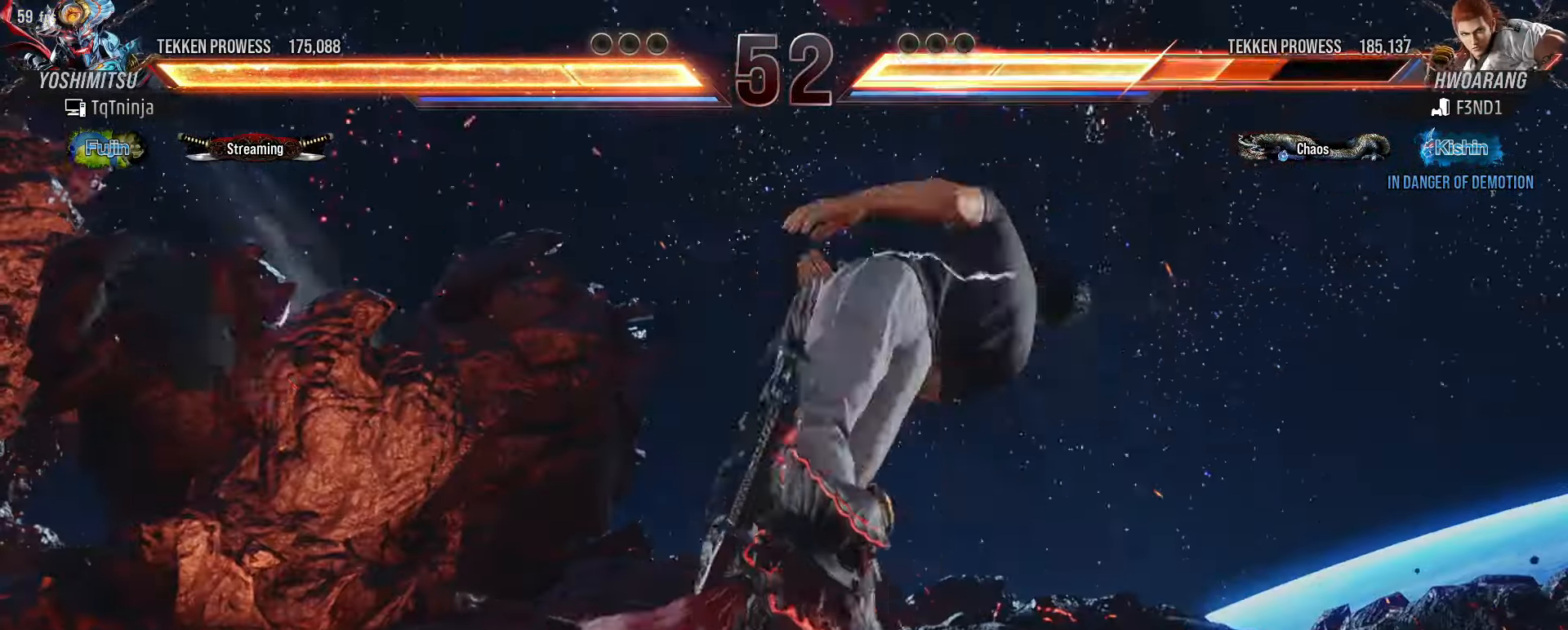
{"buttons": [], "left_stick": "right", "events": [[17, "left_stick", "center"], [367, "left_stick", "right"], [450, "left_stick", "center"], [500, "left_stick", "right"]]}
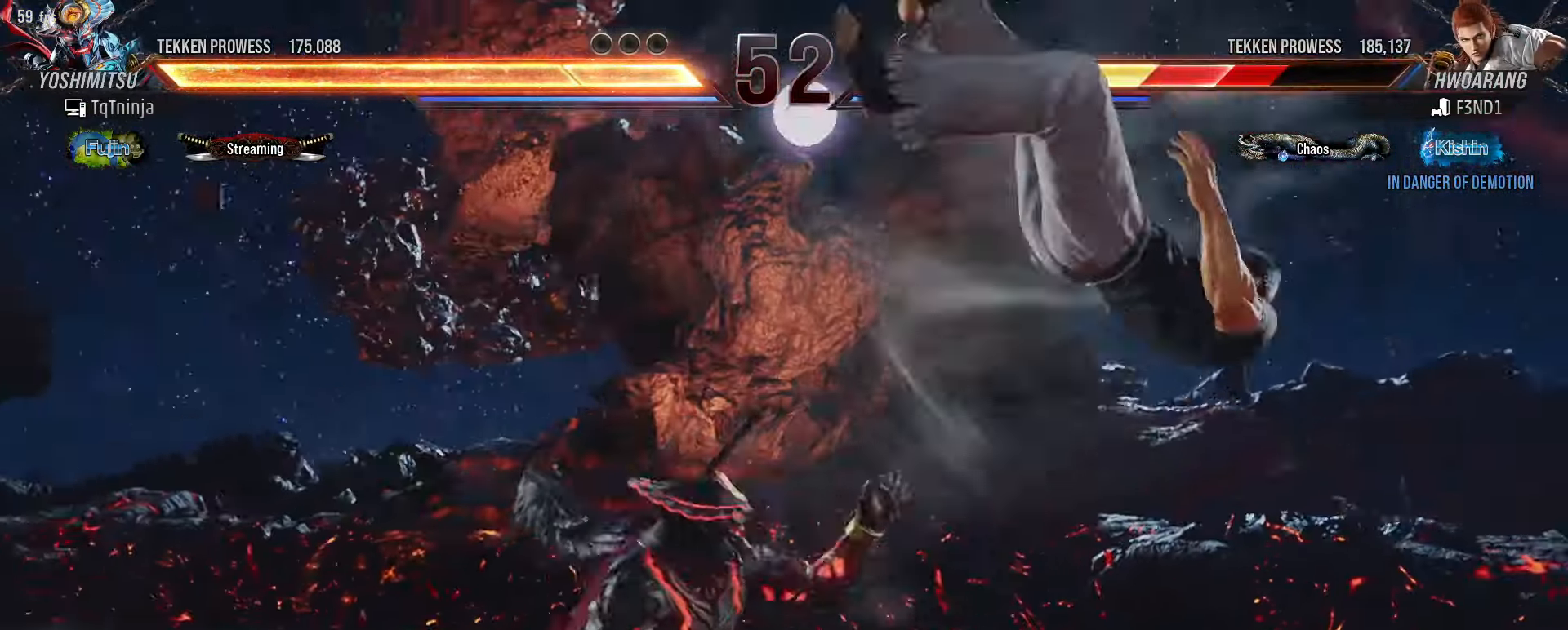
{"buttons": [], "left_stick": "center", "events": [[100, "left_stick", "center"], [167, "CROSS", "down"], [250, "CROSS", "up"], [283, "TRIANGLE", "down"], [350, "TRIANGLE", "up"]]}
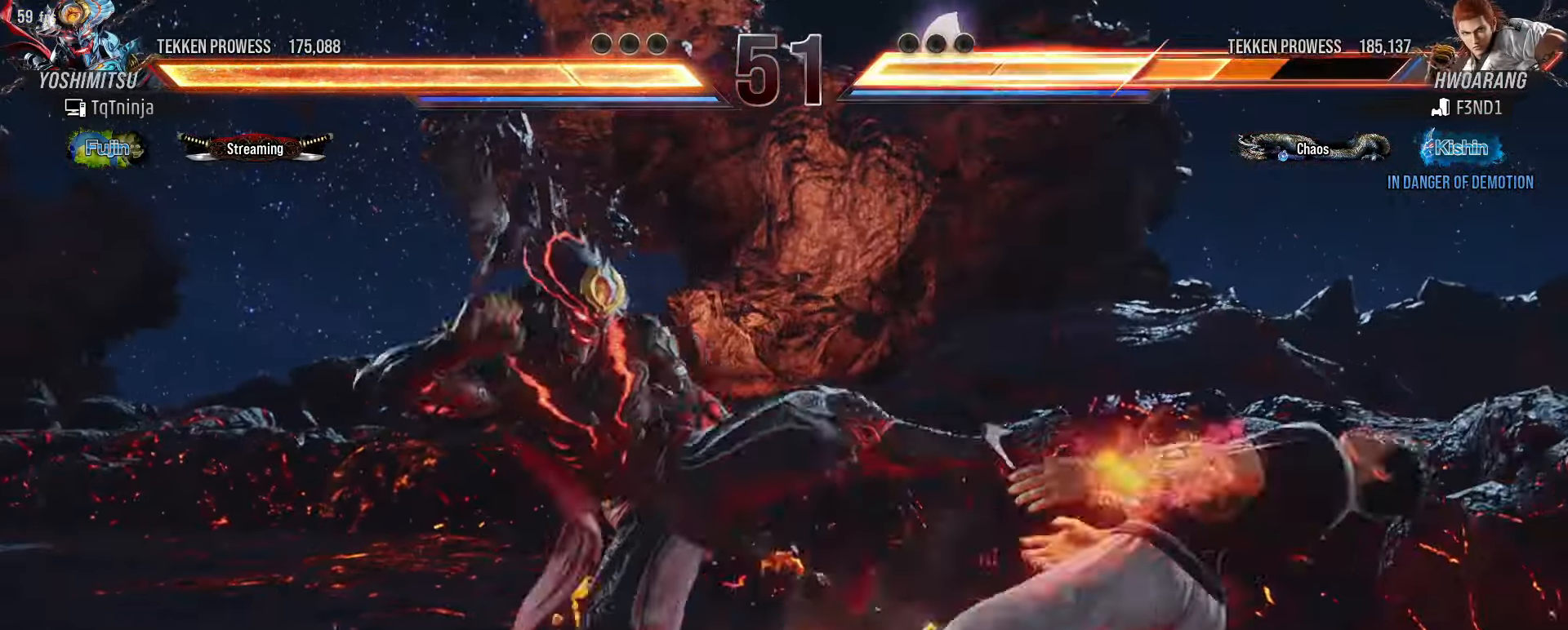
{"buttons": ["SQUARE", "TRIANGLE"], "left_stick": "center", "events": [[117, "SQUARE", "down"], [117, "TRIANGLE", "down"], [150, "SQUARE", "up"], [150, "TRIANGLE", "up"], [233, "SQUARE", "down"], [233, "TRIANGLE", "down"], [283, "SQUARE", "up"], [283, "TRIANGLE", "up"], [350, "SQUARE", "down"], [366, "TRIANGLE", "down"], [400, "TRIANGLE", "up"], [416, "SQUARE", "up"], [483, "SQUARE", "down"], [483, "TRIANGLE", "down"]]}
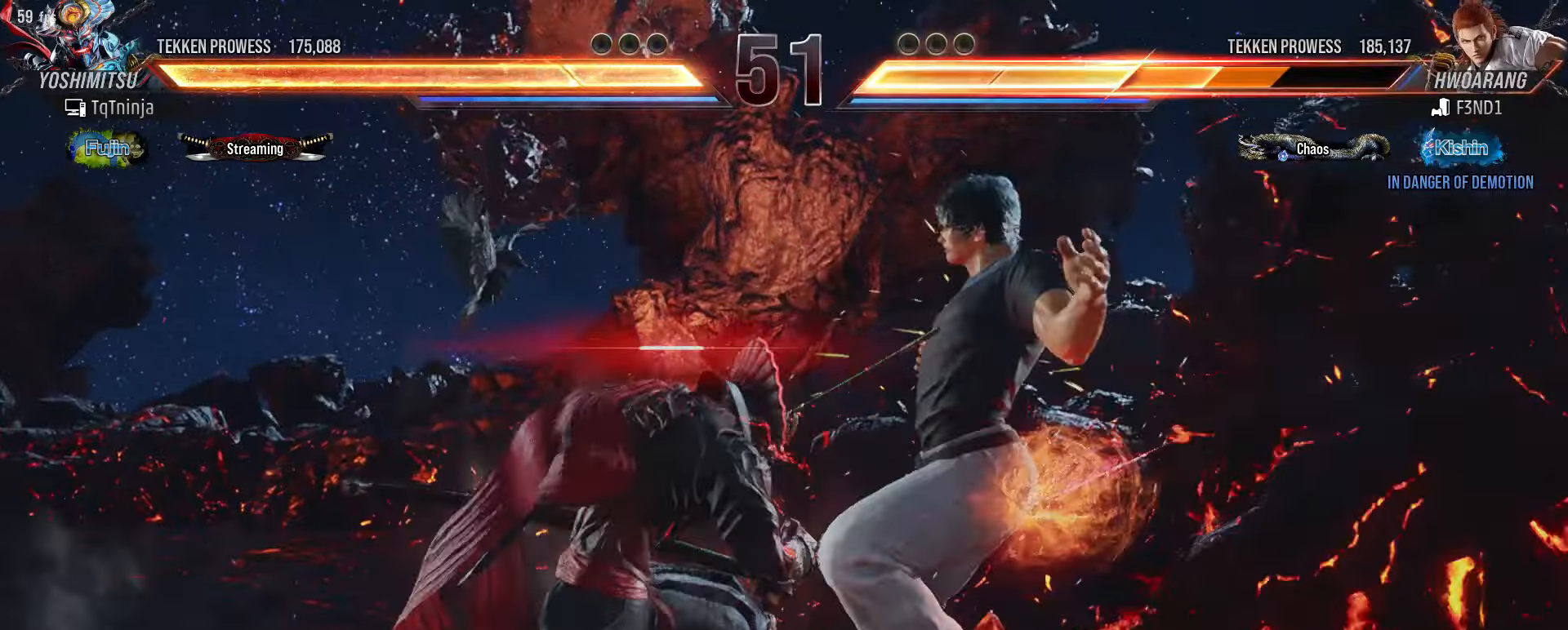
{"buttons": [], "left_stick": "center", "events": [[33, "SQUARE", "up"], [33, "TRIANGLE", "up"], [100, "SQUARE", "down"], [100, "TRIANGLE", "down"], [133, "TRIANGLE", "up"], [150, "SQUARE", "up"], [183, "SQUARE", "down"], [183, "TRIANGLE", "down"], [266, "SQUARE", "up"], [283, "TRIANGLE", "up"]]}
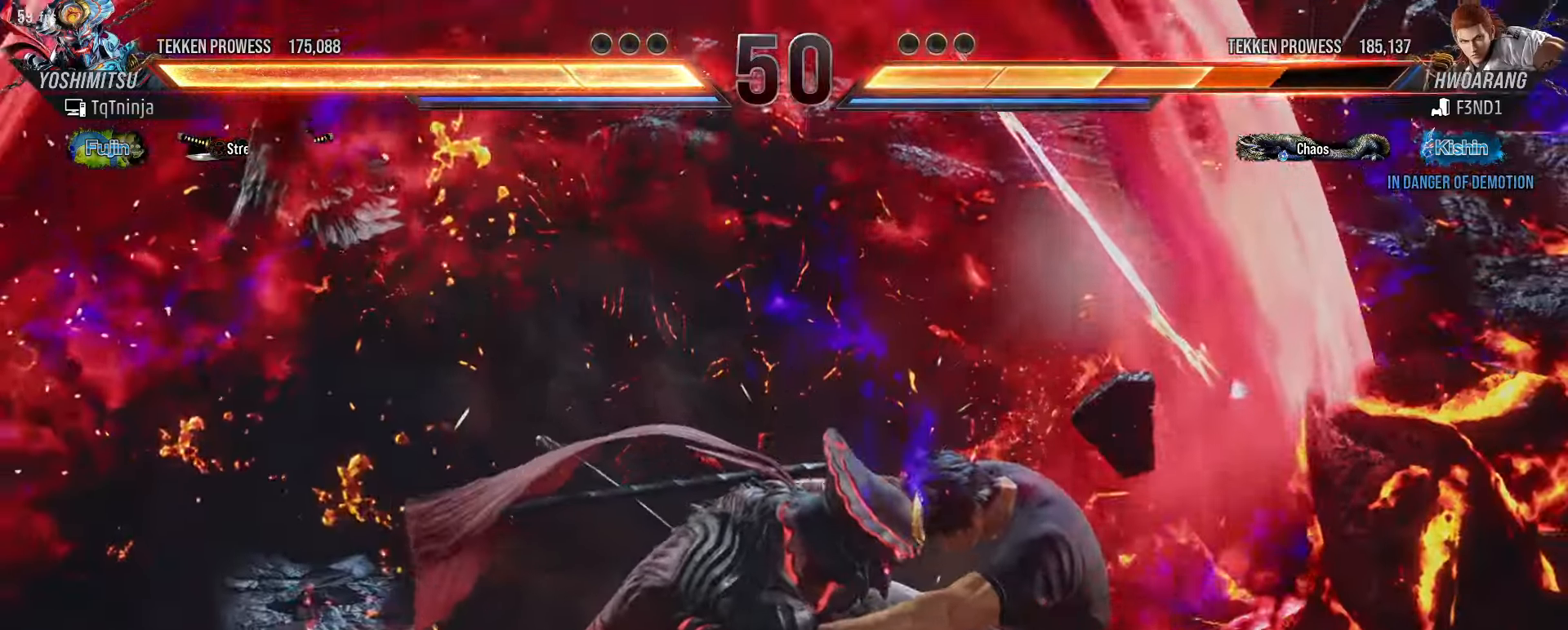
{"buttons": ["SQUARE", "TRIANGLE"], "left_stick": "down-left", "events": [[466, "left_stick", "down-left"], [483, "TRIANGLE", "down"], [500, "SQUARE", "down"]]}
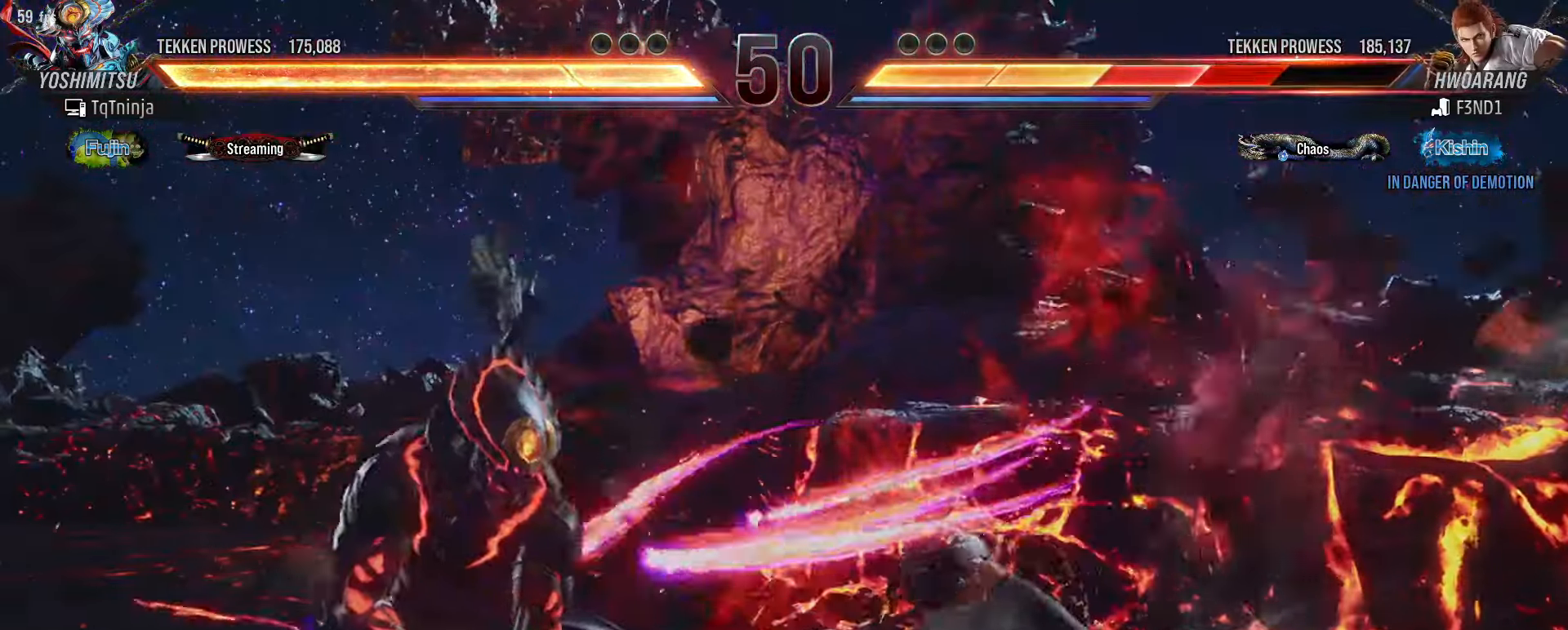
{"buttons": ["SQUARE", "TRIANGLE"], "left_stick": "down-left", "events": [[50, "SQUARE", "up"], [116, "SQUARE", "down"], [216, "SQUARE", "up"], [250, "SQUARE", "down"], [333, "SQUARE", "up"], [366, "SQUARE", "down"], [433, "SQUARE", "up"], [466, "SQUARE", "down"]]}
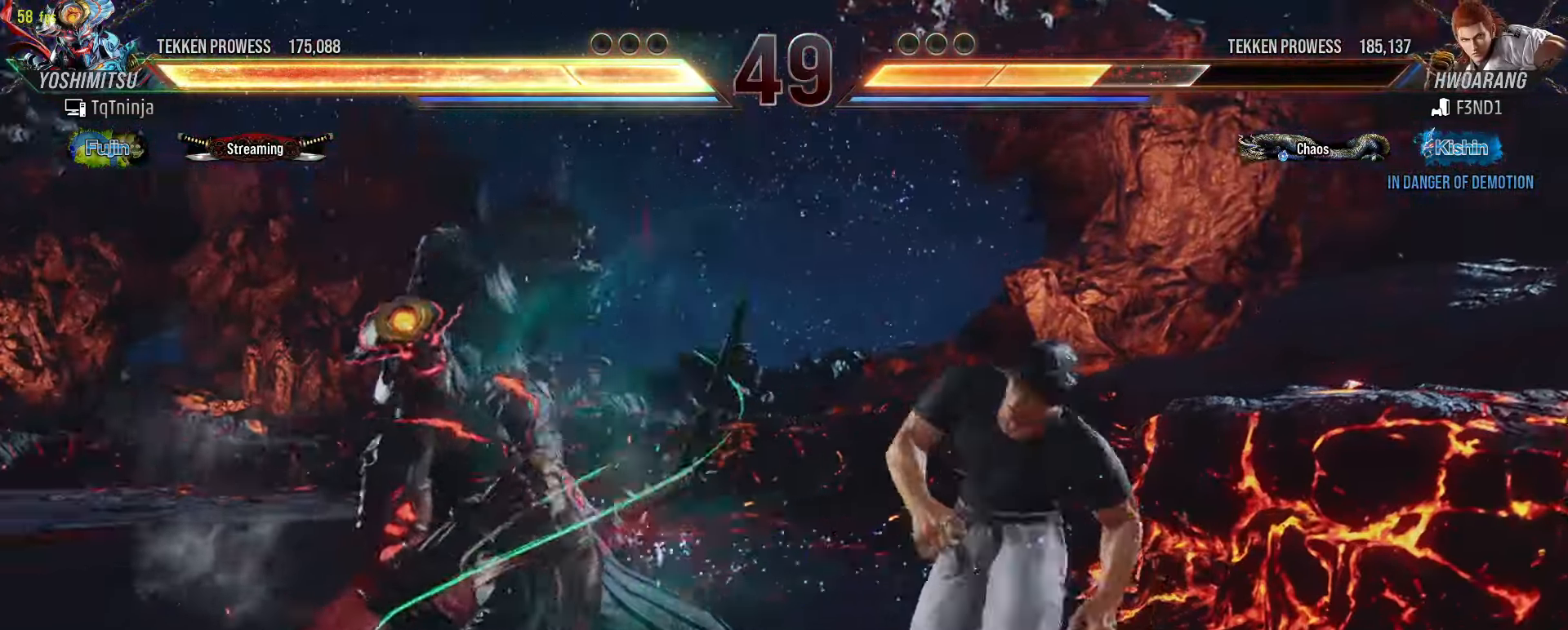
{"buttons": [], "left_stick": "left", "events": [[66, "SQUARE", "up"], [100, "TRIANGLE", "up"], [100, "left_stick", "center"], [500, "left_stick", "left"]]}
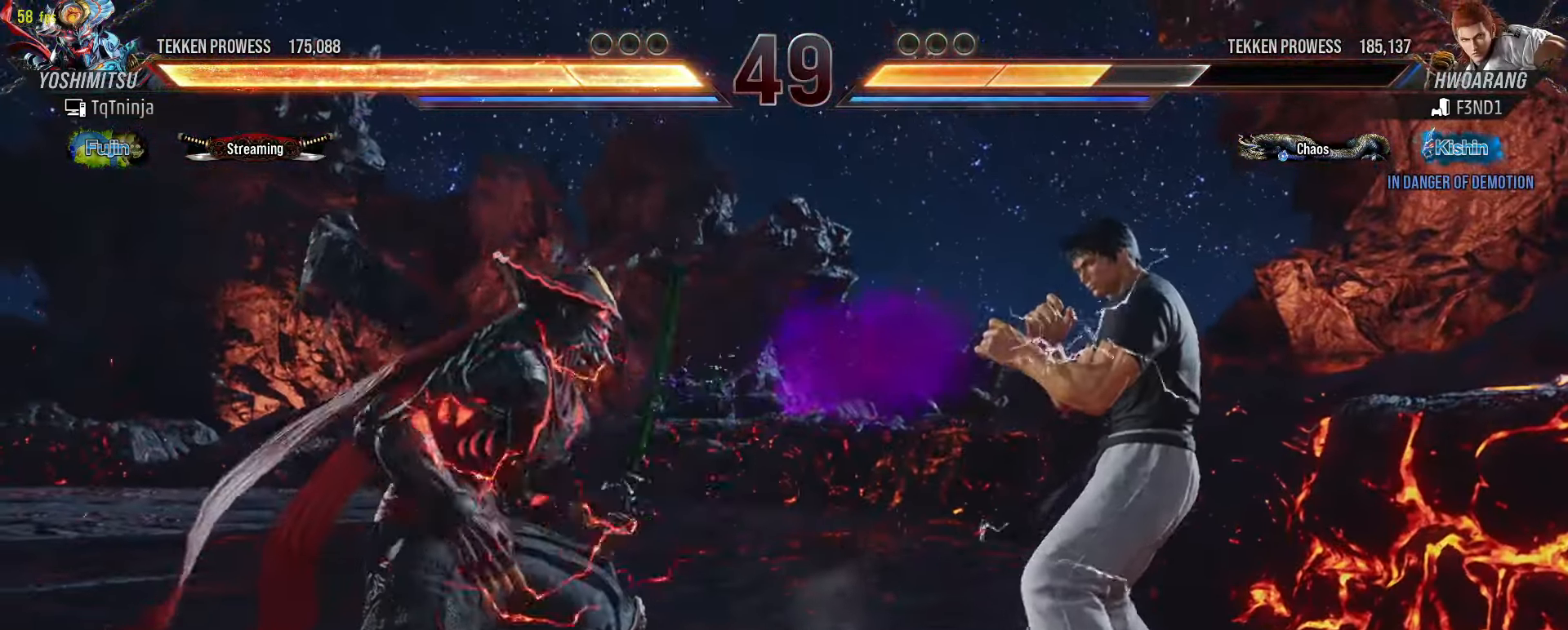
{"buttons": [], "left_stick": "left", "events": [[83, "left_stick", "center"], [166, "left_stick", "left"]]}
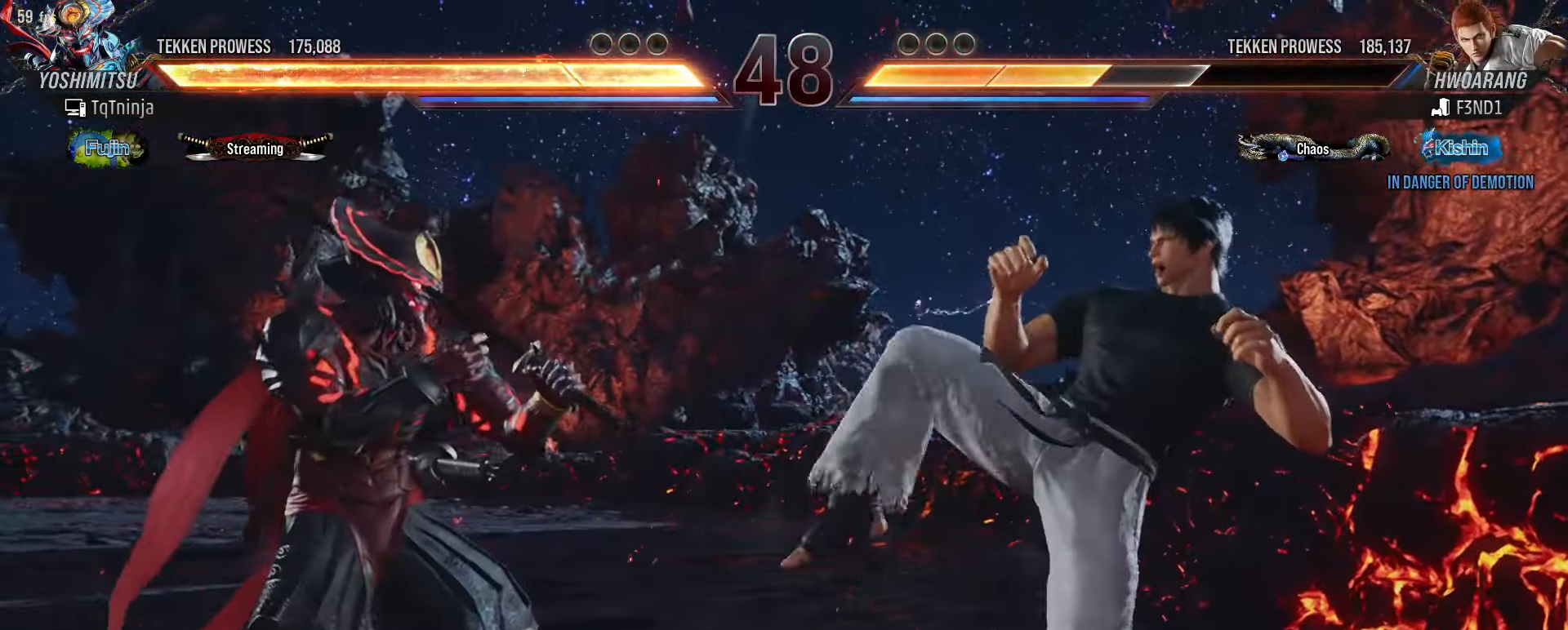
{"buttons": ["TRIANGLE"], "left_stick": "left", "events": [[100, "TRIANGLE", "down"], [133, "TRIANGLE", "up"], [216, "TRIANGLE", "down"], [266, "TRIANGLE", "up"], [316, "TRIANGLE", "down"], [366, "TRIANGLE", "up"], [416, "TRIANGLE", "down"]]}
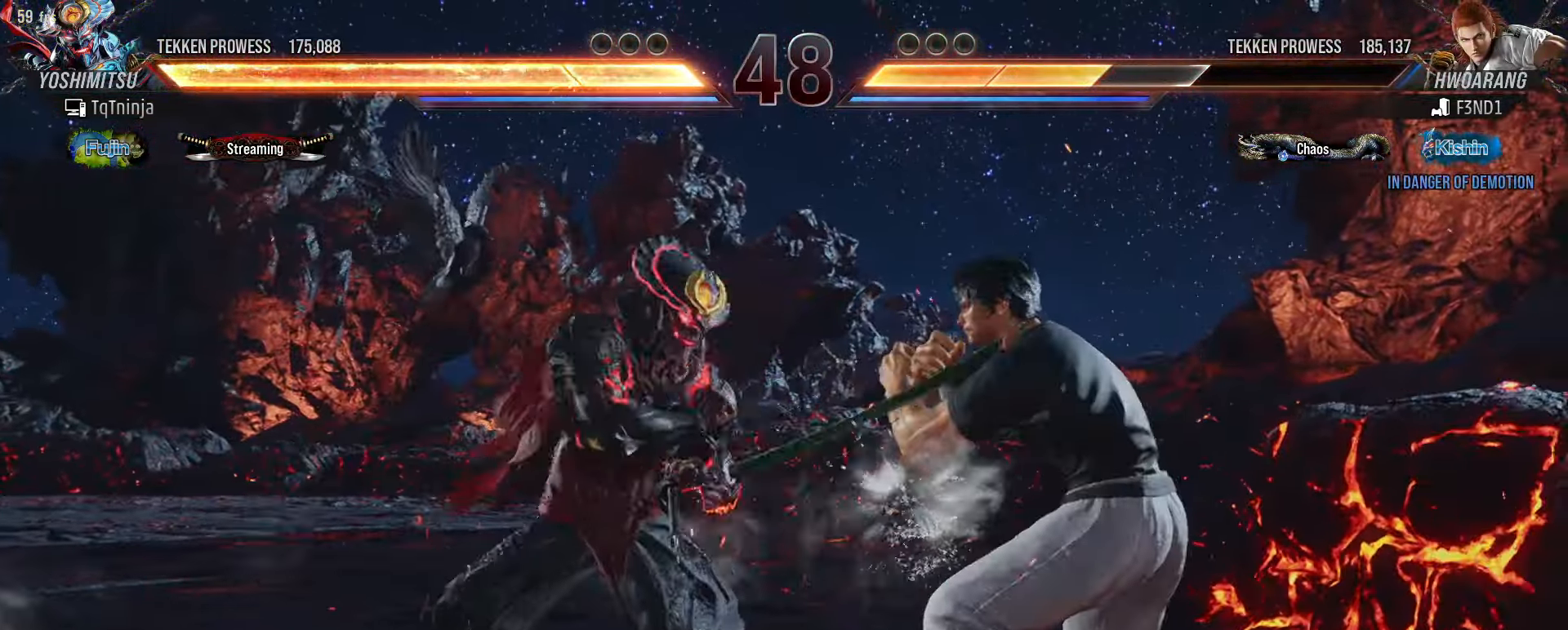
{"buttons": [], "left_stick": "center", "events": [[16, "TRIANGLE", "up"], [316, "left_stick", "center"]]}
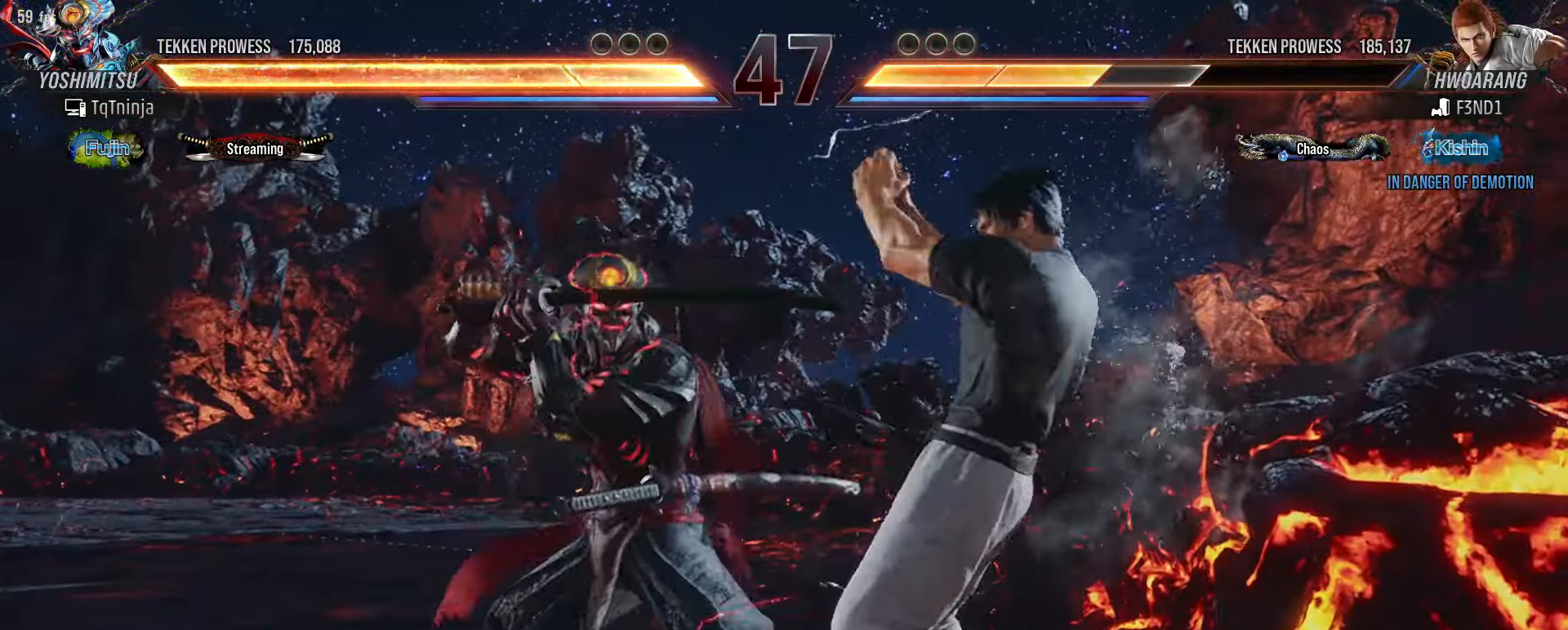
{"buttons": [], "left_stick": "down-right", "events": [[100, "left_stick", "left"], [150, "left_stick", "center"], [216, "left_stick", "down-right"]]}
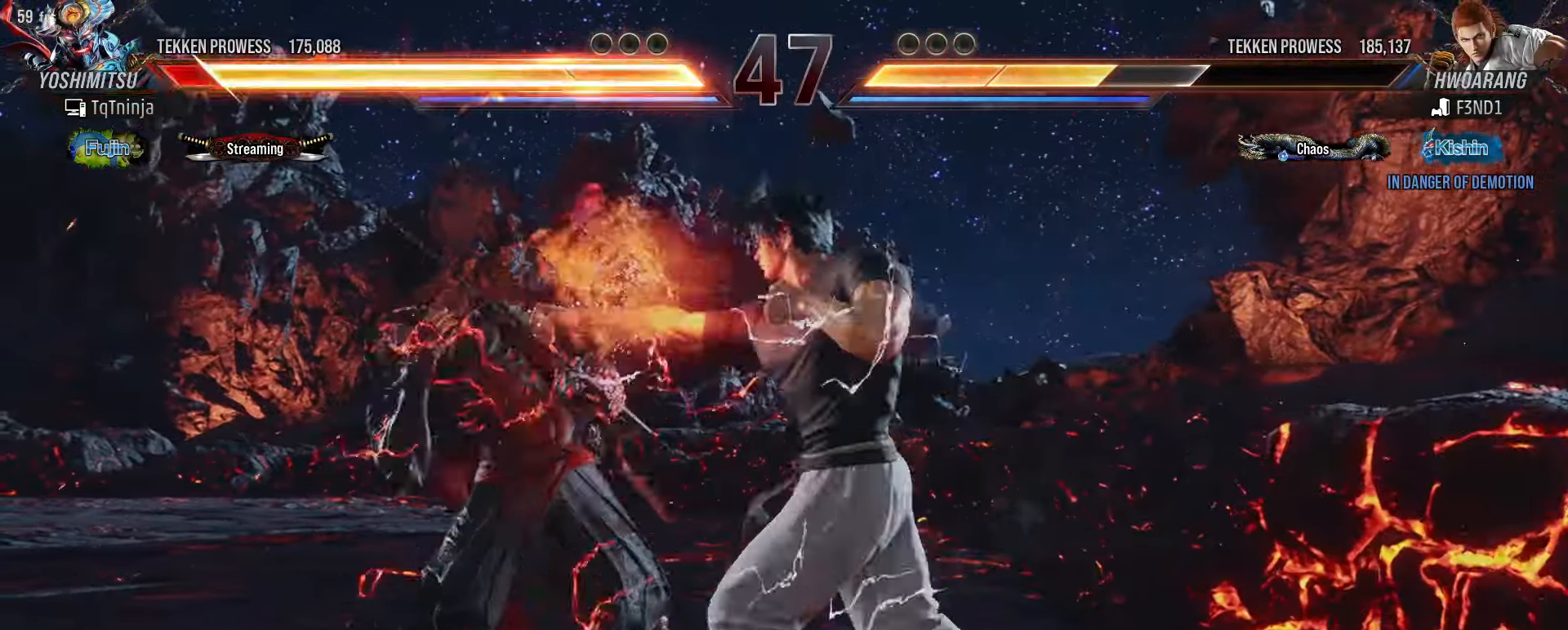
{"buttons": [], "left_stick": "down-left", "events": [[150, "left_stick", "center"], [216, "left_stick", "left"], [333, "left_stick", "down-right"], [400, "left_stick", "down-left"]]}
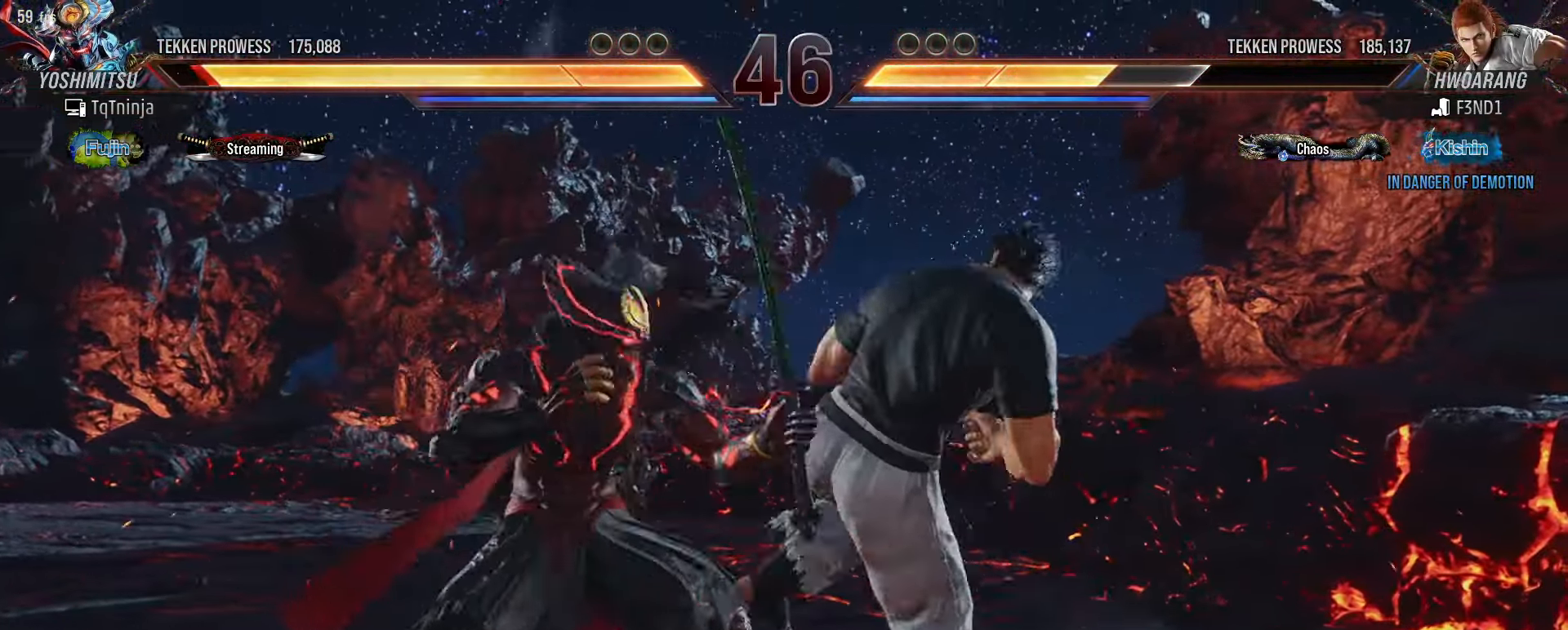
{"buttons": [], "left_stick": "left", "events": [[116, "left_stick", "down"], [266, "left_stick", "center"], [366, "left_stick", "left"]]}
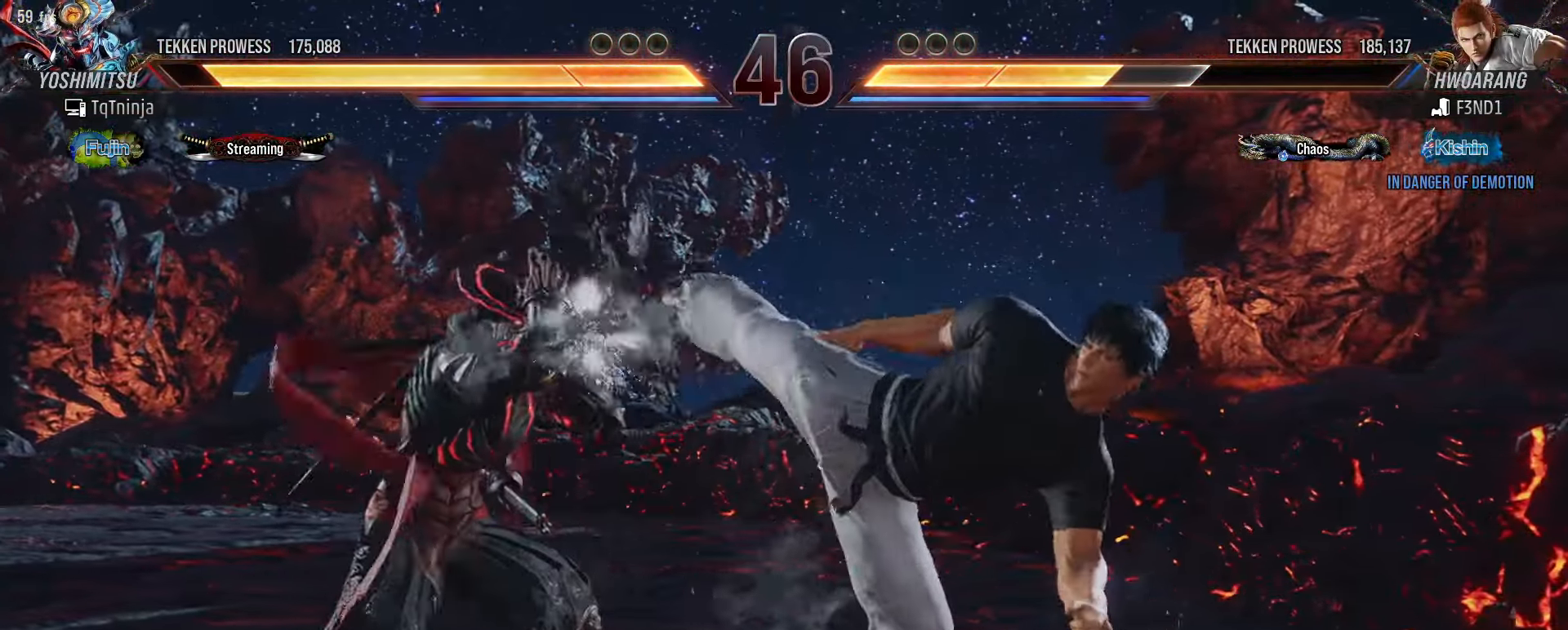
{"buttons": [], "left_stick": "left", "events": []}
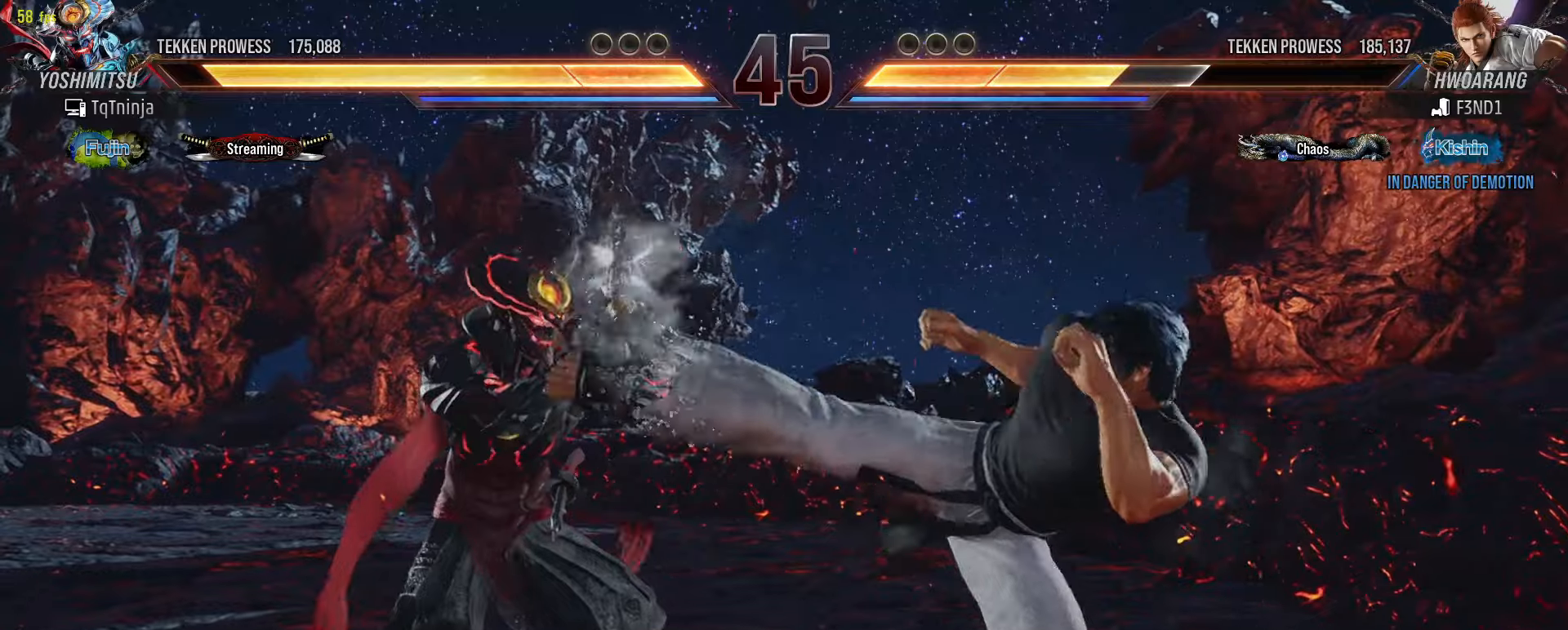
{"buttons": [], "left_stick": "left", "events": []}
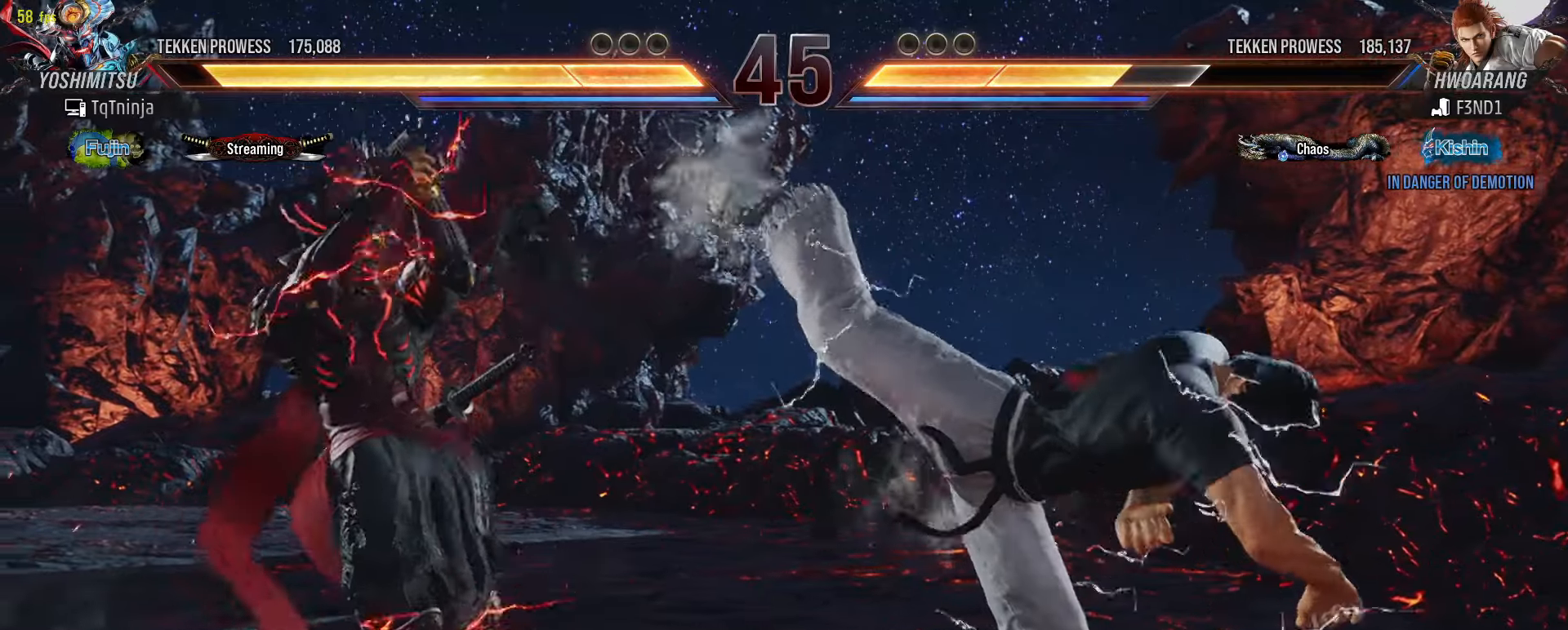
{"buttons": [], "left_stick": "left", "events": [[67, "TRIANGLE", "down"], [100, "TRIANGLE", "up"], [184, "TRIANGLE", "down"], [234, "TRIANGLE", "up"], [284, "TRIANGLE", "down"], [334, "TRIANGLE", "up"], [400, "TRIANGLE", "down"], [467, "TRIANGLE", "up"]]}
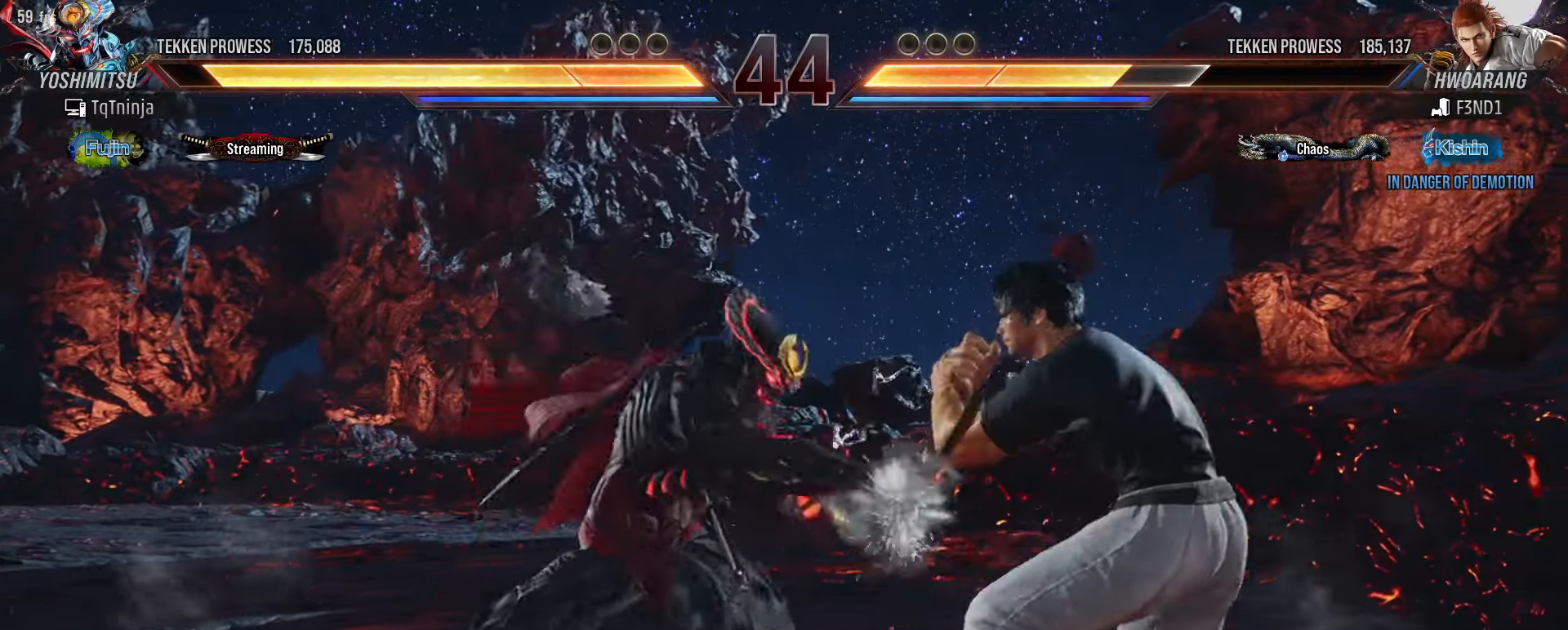
{"buttons": [], "left_stick": "center", "events": [[400, "left_stick", "center"]]}
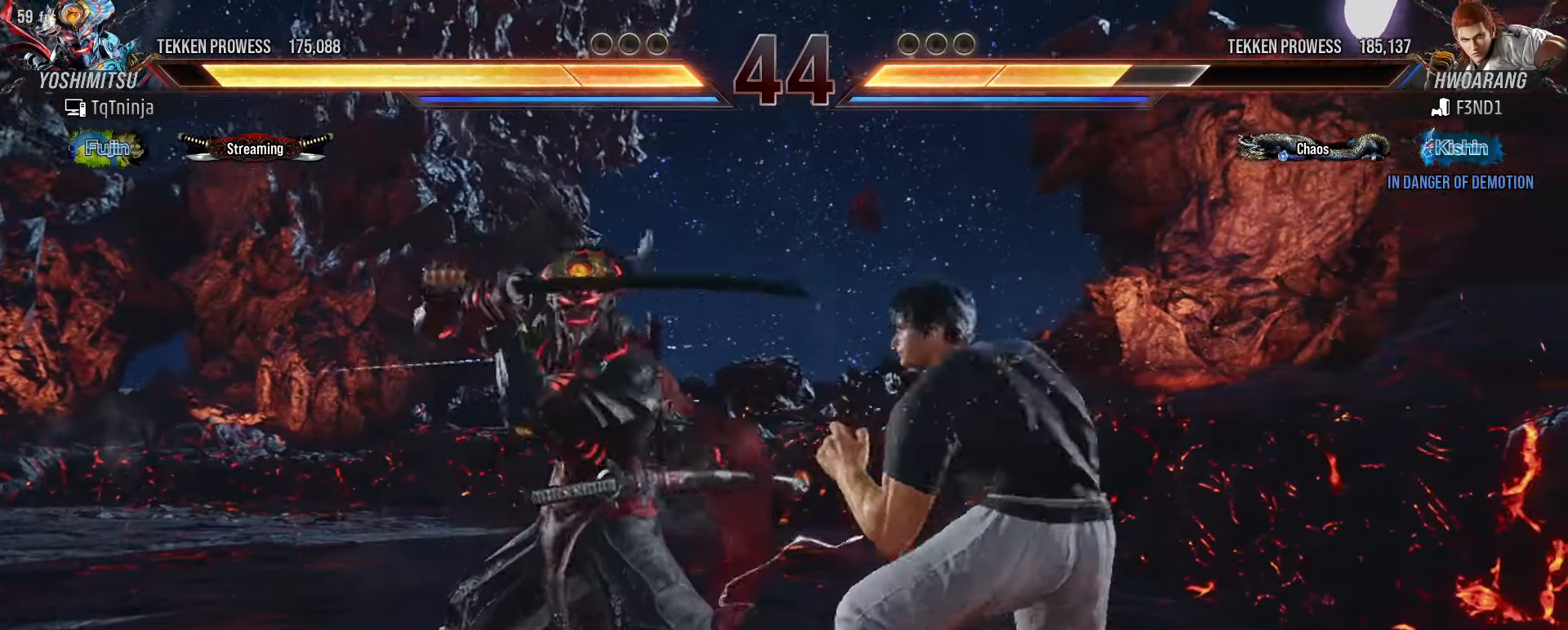
{"buttons": [], "left_stick": "left", "events": [[117, "left_stick", "left"]]}
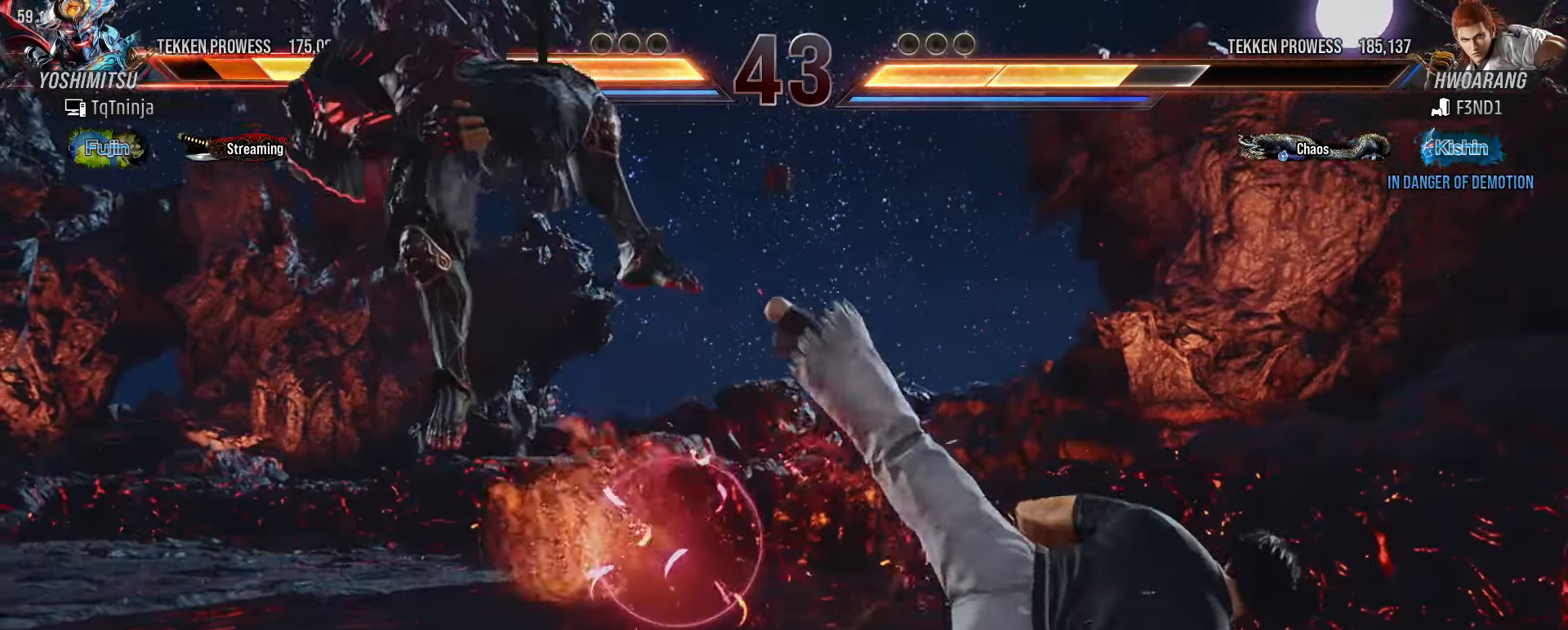
{"buttons": ["TRIANGLE"], "left_stick": "up", "events": [[134, "left_stick", "center"], [334, "SQUARE", "down"], [350, "TRIANGLE", "down"], [367, "SQUARE", "up"], [400, "left_stick", "up"], [417, "TRIANGLE", "up"], [450, "SQUARE", "down"], [484, "SQUARE", "up"], [500, "TRIANGLE", "down"]]}
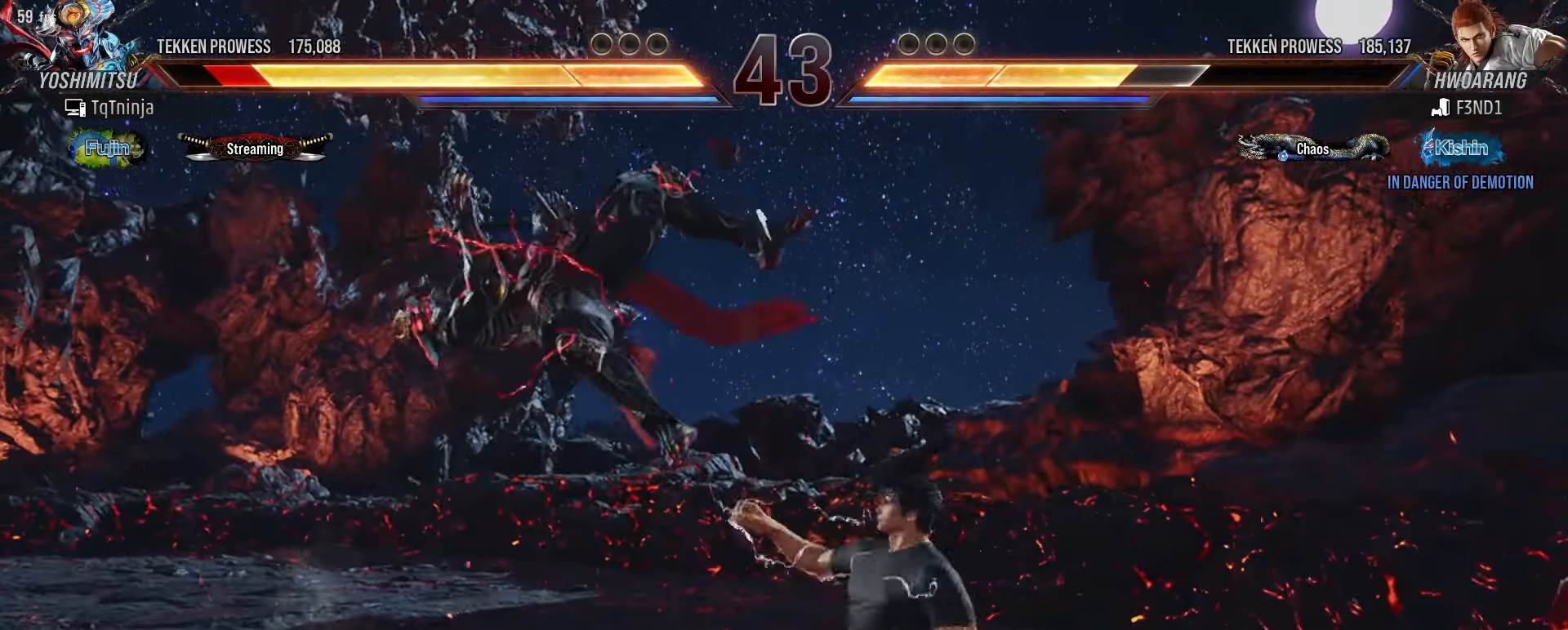
{"buttons": ["TRIANGLE"], "left_stick": "center", "events": [[84, "TRIANGLE", "up"], [117, "SQUARE", "down"], [134, "SQUARE", "up"], [184, "TRIANGLE", "down"], [250, "TRIANGLE", "up"], [267, "SQUARE", "down"], [300, "SQUARE", "up"], [367, "TRIANGLE", "down"], [384, "TRIANGLE", "up"], [434, "SQUARE", "down"], [450, "SQUARE", "up"], [467, "left_stick", "center"], [500, "TRIANGLE", "down"]]}
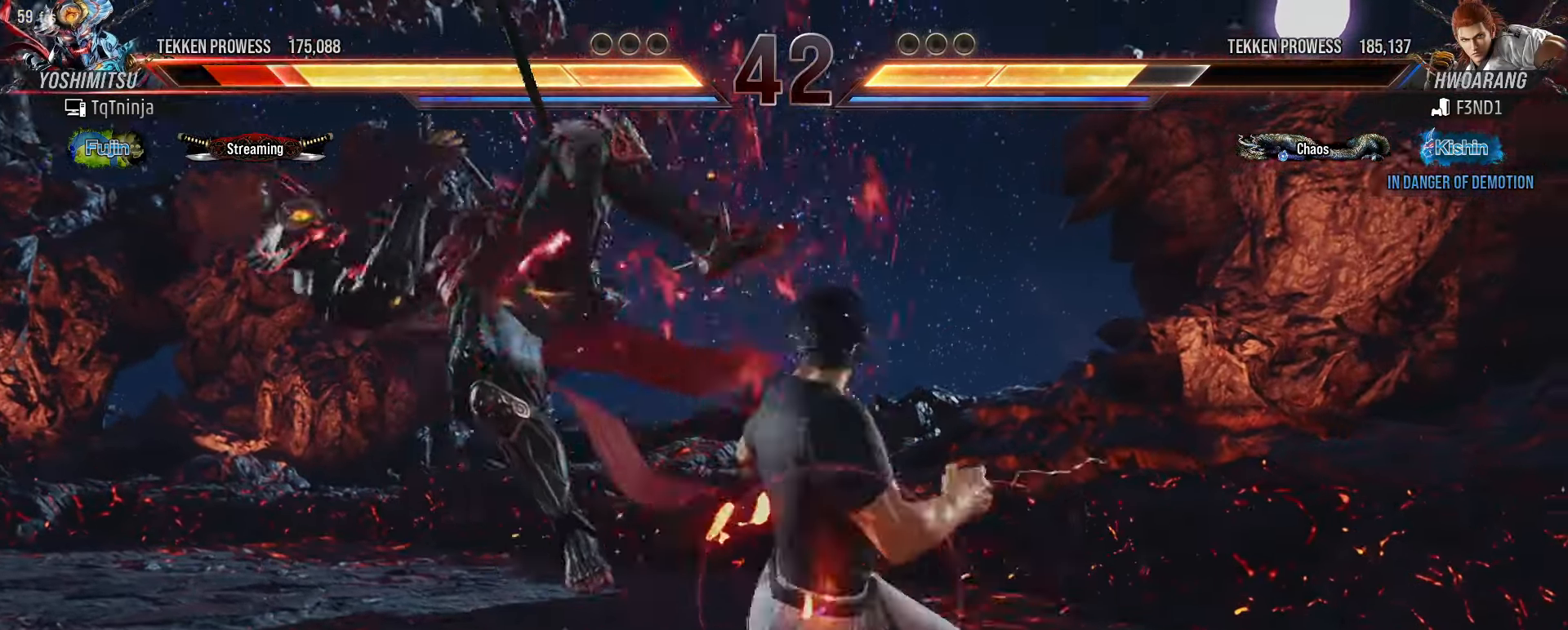
{"buttons": ["TRIANGLE"], "left_stick": "center", "events": [[50, "TRIANGLE", "up"], [84, "SQUARE", "down"], [100, "left_stick", "left"], [134, "SQUARE", "up"], [167, "TRIANGLE", "down"], [217, "TRIANGLE", "up"], [217, "left_stick", "up"], [250, "SQUARE", "down"], [284, "SQUARE", "up"], [334, "TRIANGLE", "down"], [384, "TRIANGLE", "up"], [417, "SQUARE", "down"], [434, "SQUARE", "up"], [434, "left_stick", "center"], [500, "TRIANGLE", "down"]]}